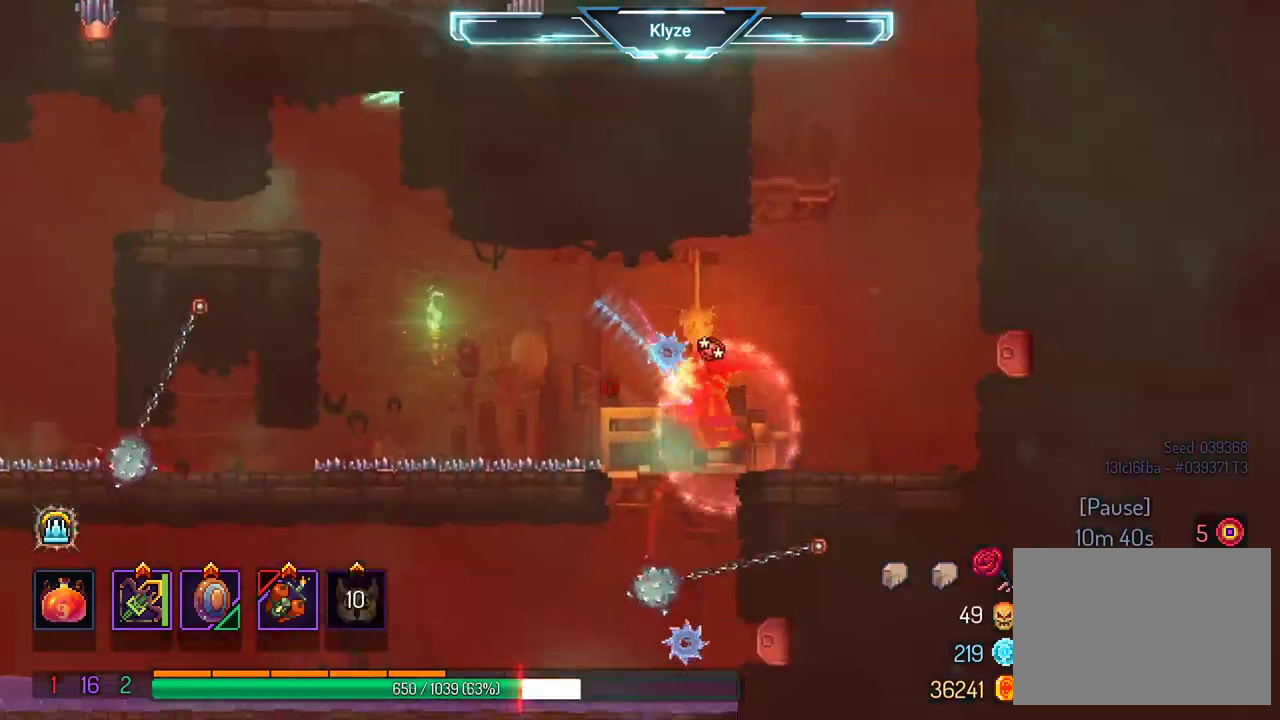
Gameplay with a controller (Xbox layout); each line is a JSON object with the inputs held at the frame after it. "events" lists button and stick changes between this image and that frame as [ms after this image, input, new state], when the widget could be followed in between. Not read: L3 R3.
{"buttons": ["DPAD_RIGHT"], "left_stick": "center", "right_stick": "center", "events": [[317, "A", "down"], [350, "DPAD_RIGHT", "up"], [450, "A", "up"], [450, "DPAD_RIGHT", "down"], [450, "right_stick", "down-left"], [500, "right_stick", "center"]]}
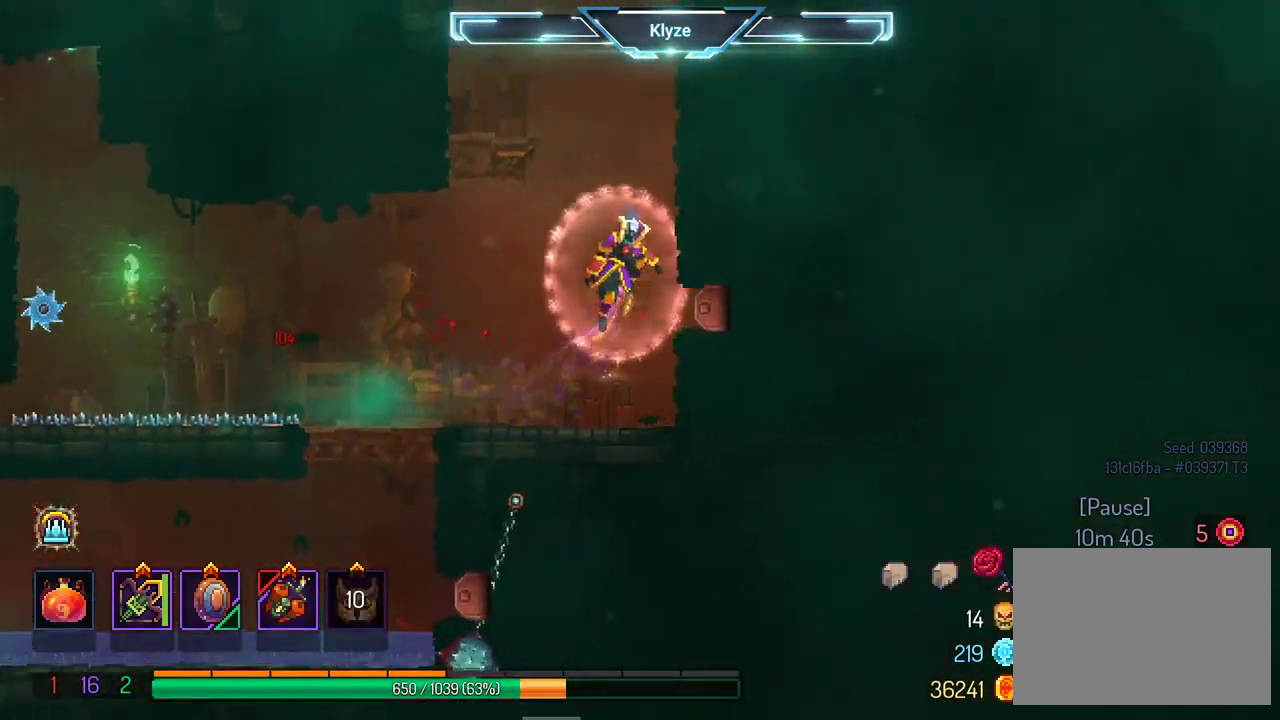
{"buttons": ["A", "DPAD_LEFT"], "left_stick": "center", "right_stick": "center", "events": [[17, "A", "down"], [200, "A", "up"], [317, "DPAD_RIGHT", "up"], [417, "A", "down"], [417, "DPAD_LEFT", "down"]]}
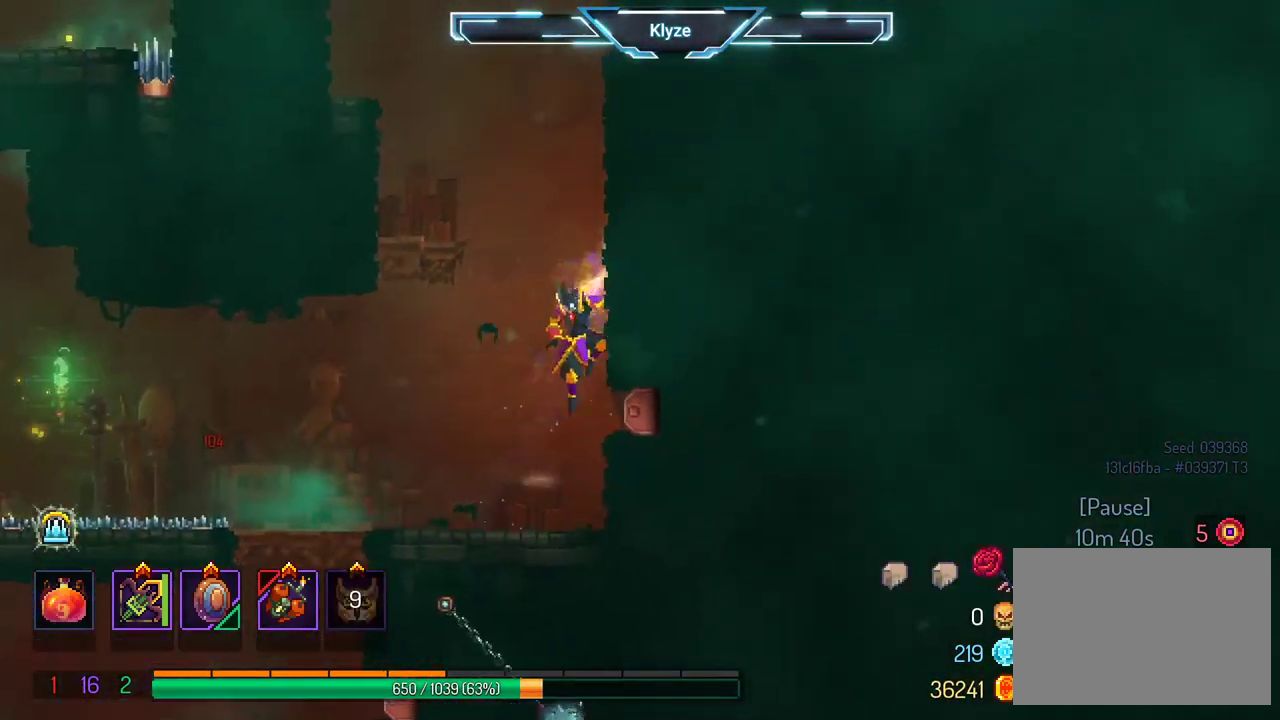
{"buttons": ["DPAD_RIGHT"], "left_stick": "center", "right_stick": "center", "events": [[83, "A", "up"], [150, "A", "down"], [250, "DPAD_LEFT", "up"], [317, "A", "up"], [433, "DPAD_RIGHT", "down"]]}
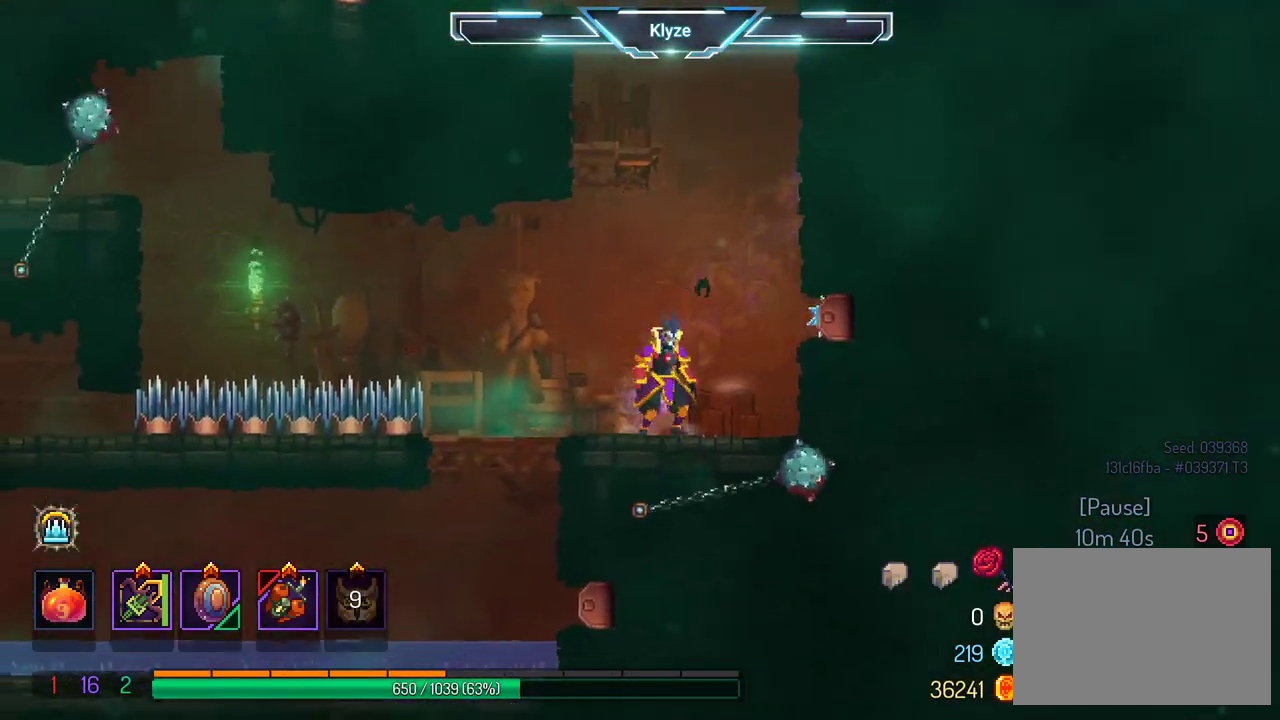
{"buttons": ["DPAD_RIGHT"], "left_stick": "center", "right_stick": "center", "events": [[67, "DPAD_RIGHT", "up"], [200, "B", "down"], [267, "DPAD_RIGHT", "down"], [333, "B", "up"]]}
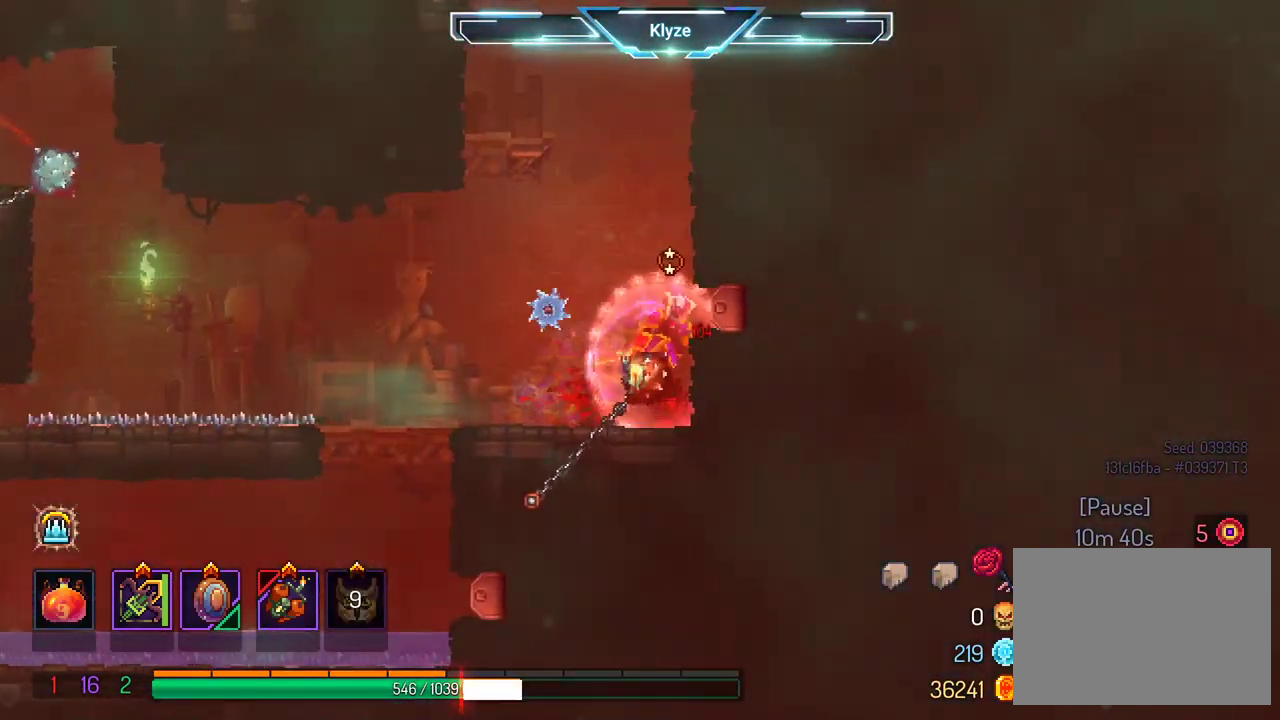
{"buttons": [], "left_stick": "center", "right_stick": "center", "events": [[83, "DPAD_RIGHT", "up"], [367, "A", "down"], [500, "A", "up"]]}
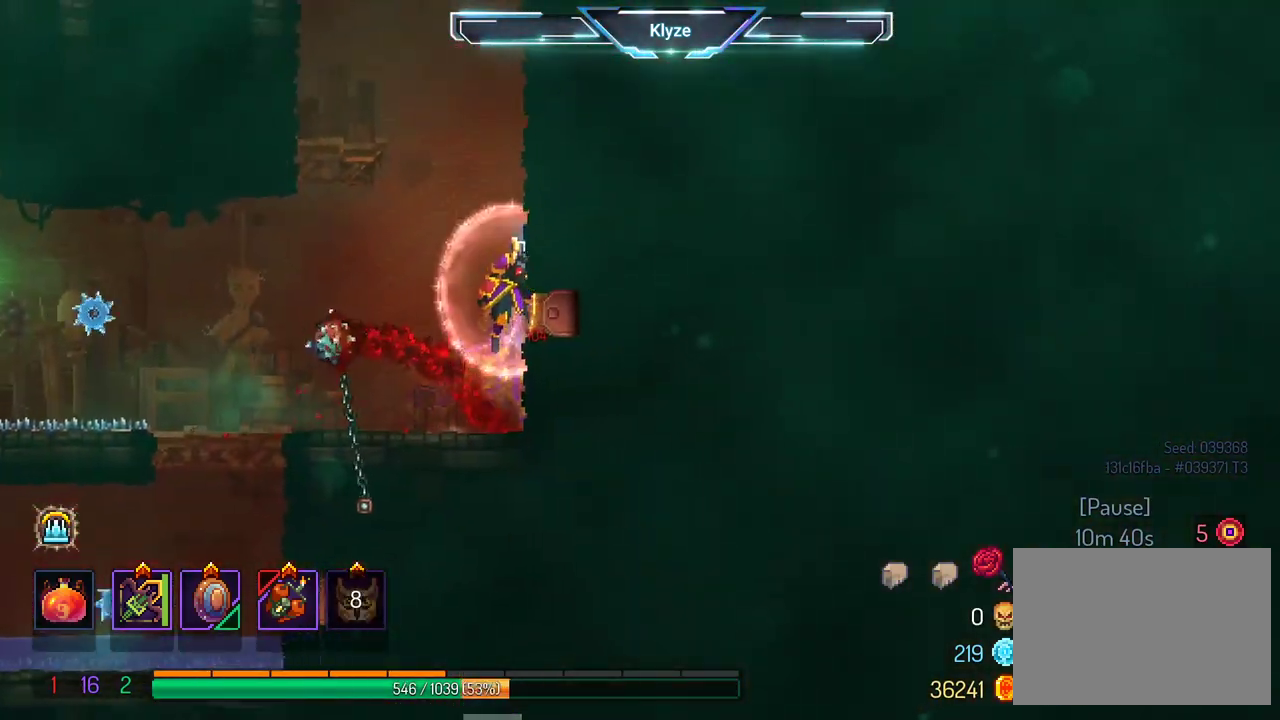
{"buttons": ["A"], "left_stick": "center", "right_stick": "center", "events": [[50, "A", "down"], [83, "DPAD_RIGHT", "down"], [250, "A", "up"], [467, "DPAD_RIGHT", "up"], [500, "A", "down"]]}
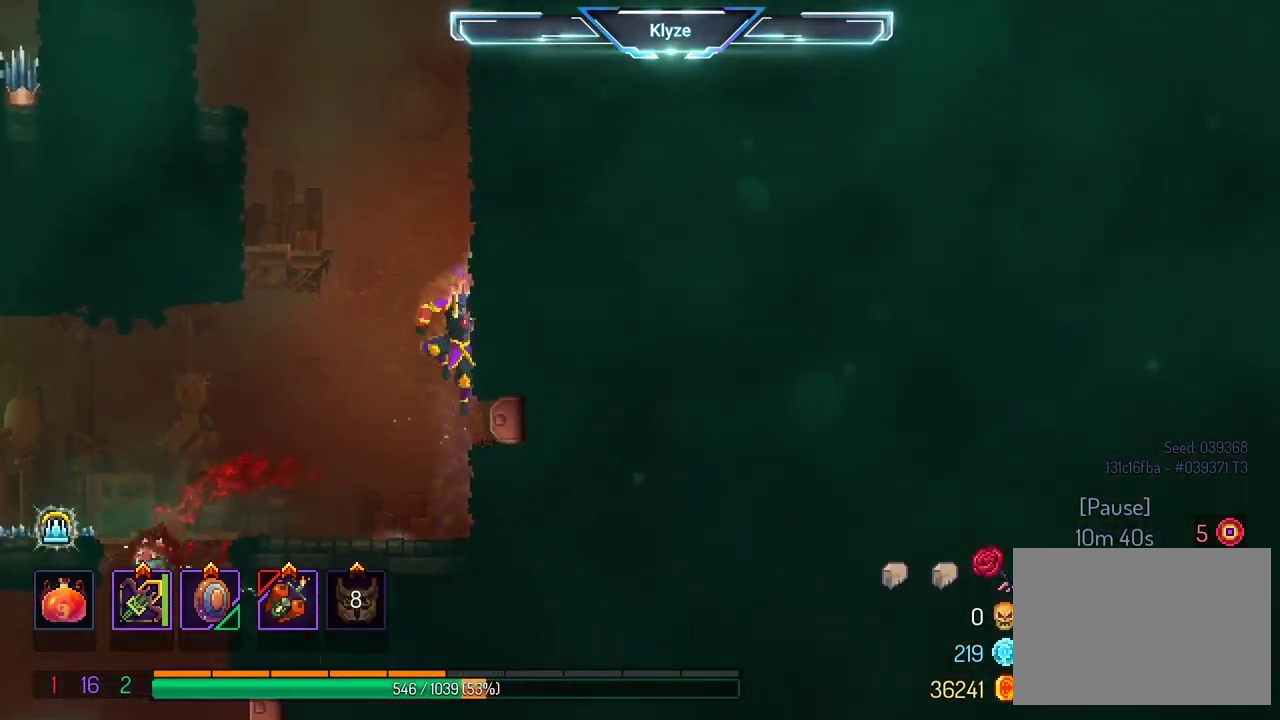
{"buttons": ["DPAD_RIGHT"], "left_stick": "center", "right_stick": "center", "events": [[17, "DPAD_LEFT", "down"], [133, "A", "up"], [283, "B", "down"], [367, "DPAD_LEFT", "up"], [417, "B", "up"], [500, "DPAD_RIGHT", "down"]]}
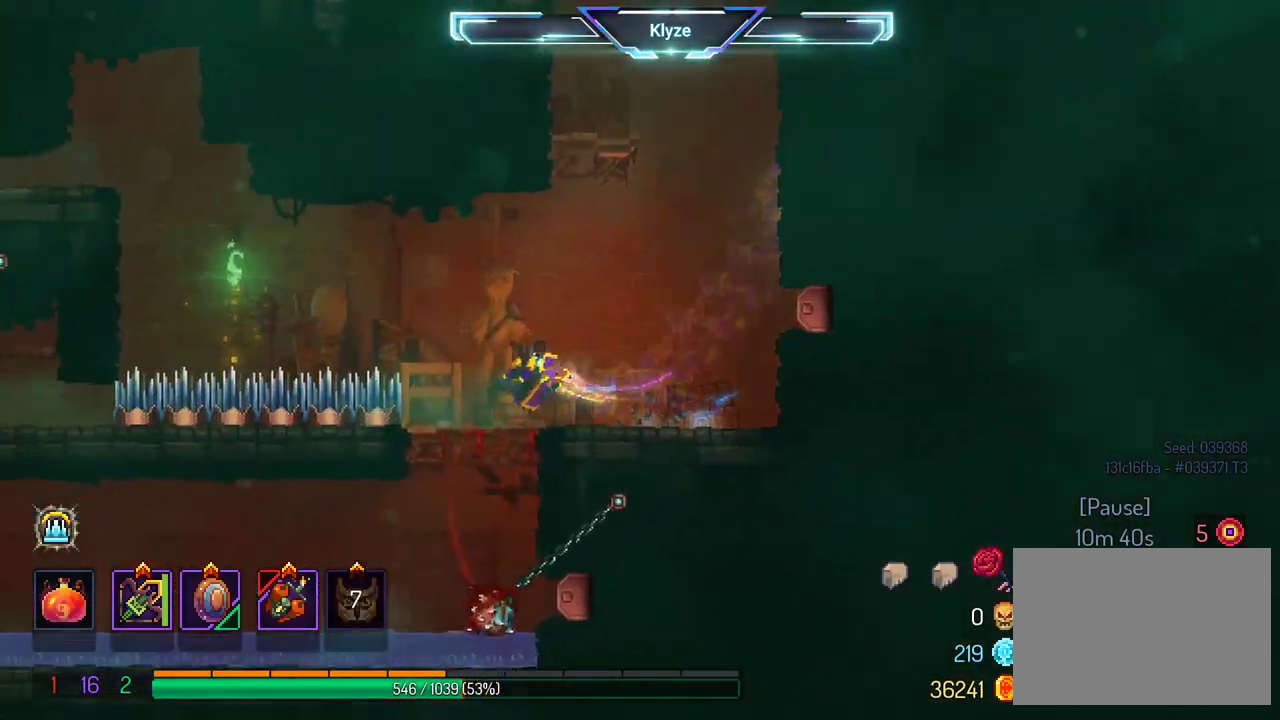
{"buttons": ["DPAD_RIGHT"], "left_stick": "center", "right_stick": "center", "events": [[183, "DPAD_DOWN", "down"], [217, "DPAD_DOWN", "up"]]}
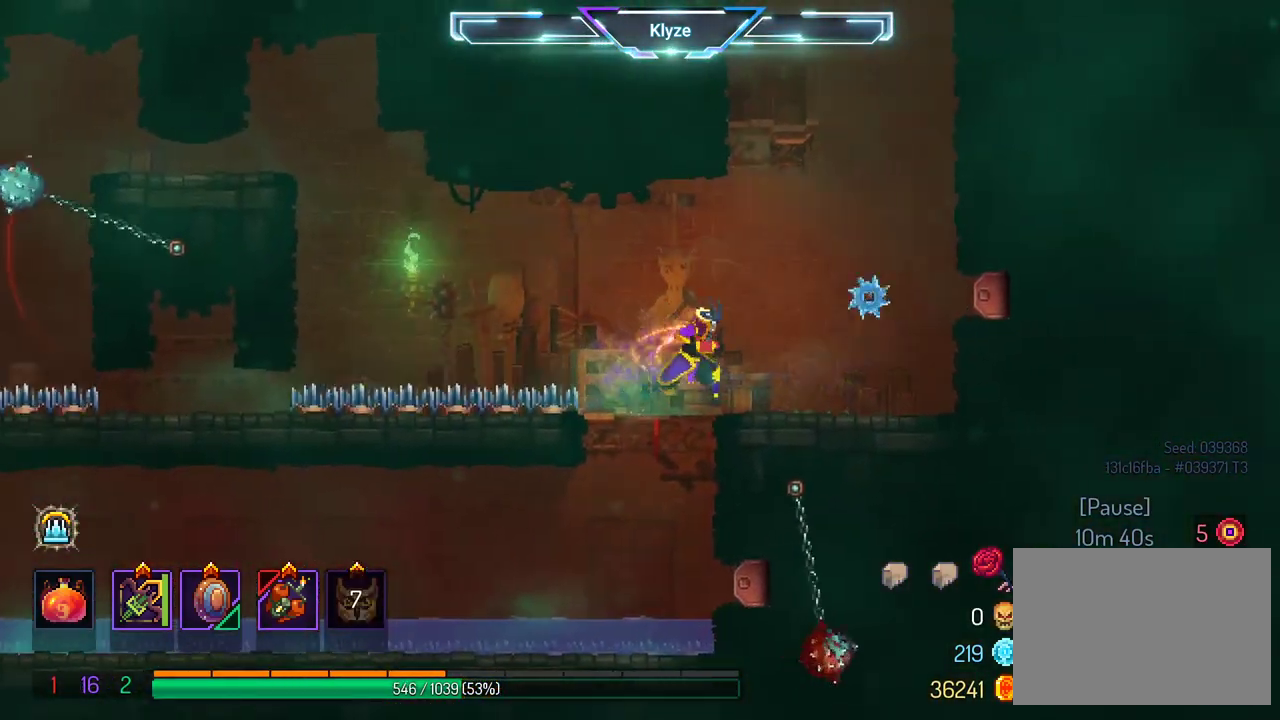
{"buttons": [], "left_stick": "center", "right_stick": "center", "events": [[67, "DPAD_RIGHT", "up"], [150, "Y", "down"], [200, "DPAD_RIGHT", "down"], [283, "Y", "up"], [483, "DPAD_RIGHT", "up"]]}
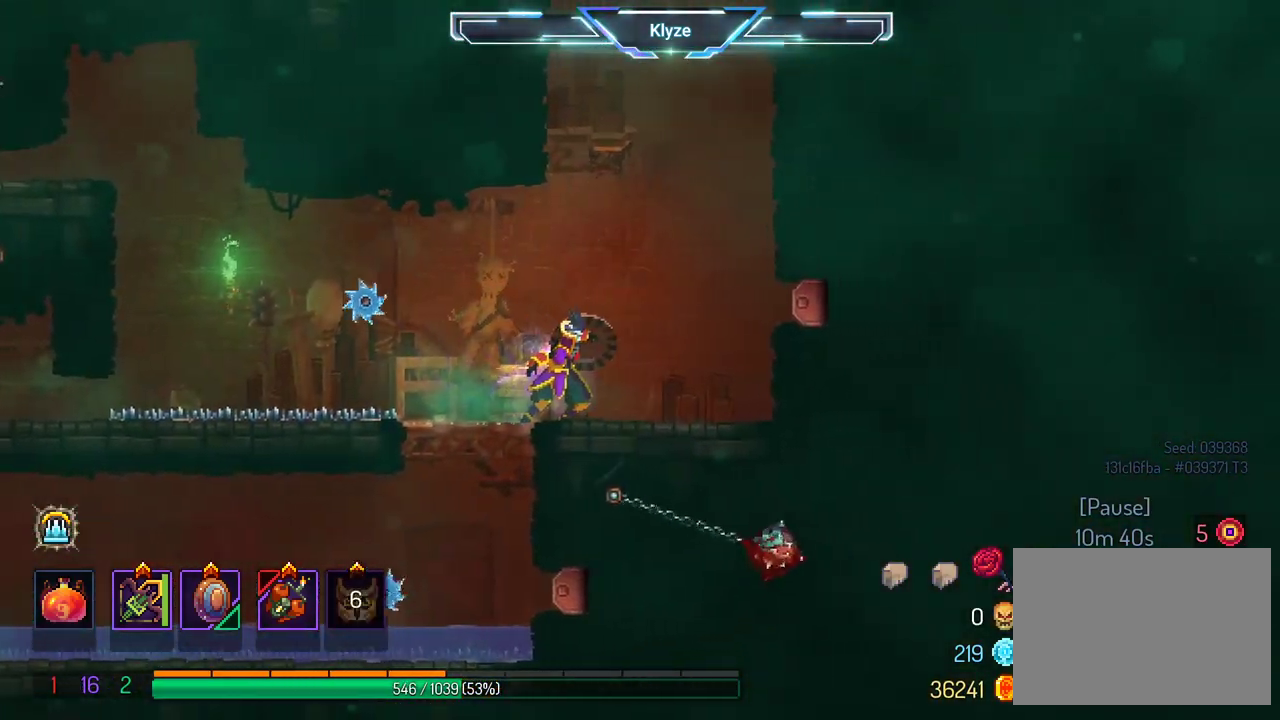
{"buttons": ["B", "DPAD_RIGHT"], "left_stick": "center", "right_stick": "center", "events": [[383, "DPAD_RIGHT", "down"], [417, "B", "down"]]}
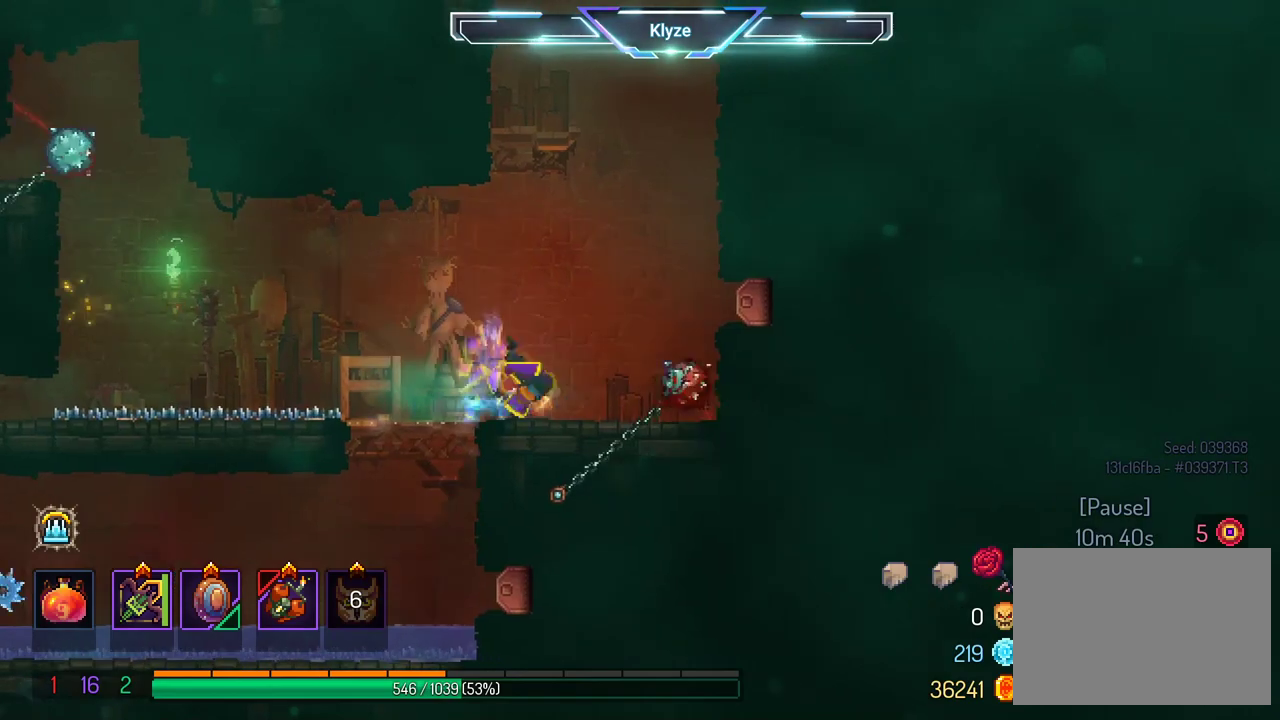
{"buttons": ["DPAD_DOWN"], "left_stick": "center", "right_stick": "center", "events": [[50, "B", "up"], [200, "DPAD_RIGHT", "up"], [383, "DPAD_DOWN", "down"]]}
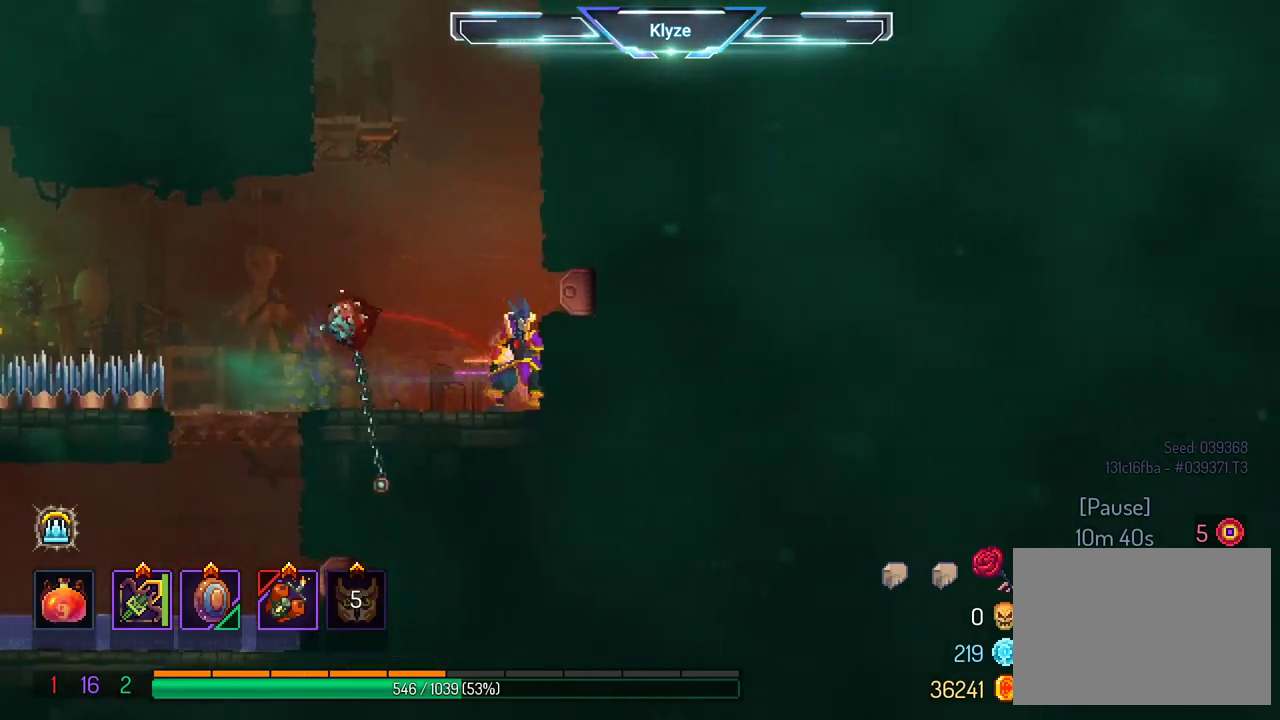
{"buttons": ["DPAD_DOWN"], "left_stick": "center", "right_stick": "center", "events": []}
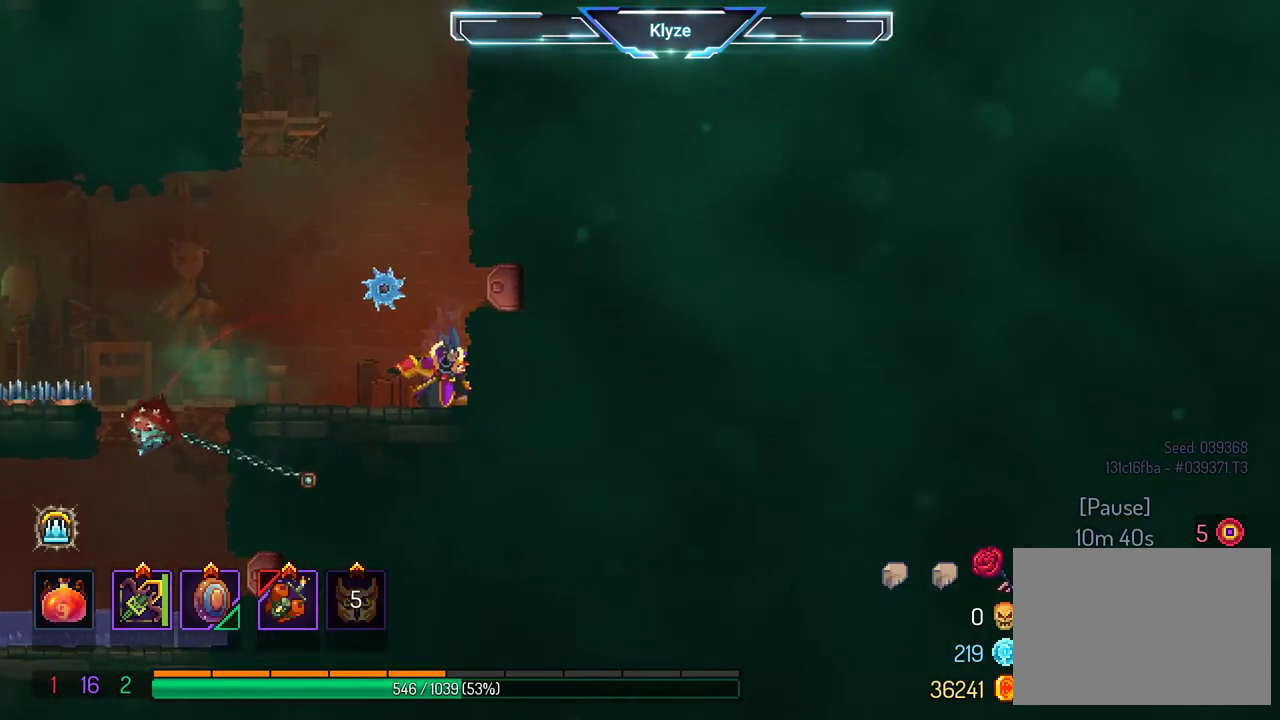
{"buttons": ["A", "DPAD_RIGHT"], "left_stick": "center", "right_stick": "center", "events": [[133, "DPAD_DOWN", "up"], [233, "A", "down"], [383, "A", "up"], [433, "DPAD_RIGHT", "down"], [450, "A", "down"]]}
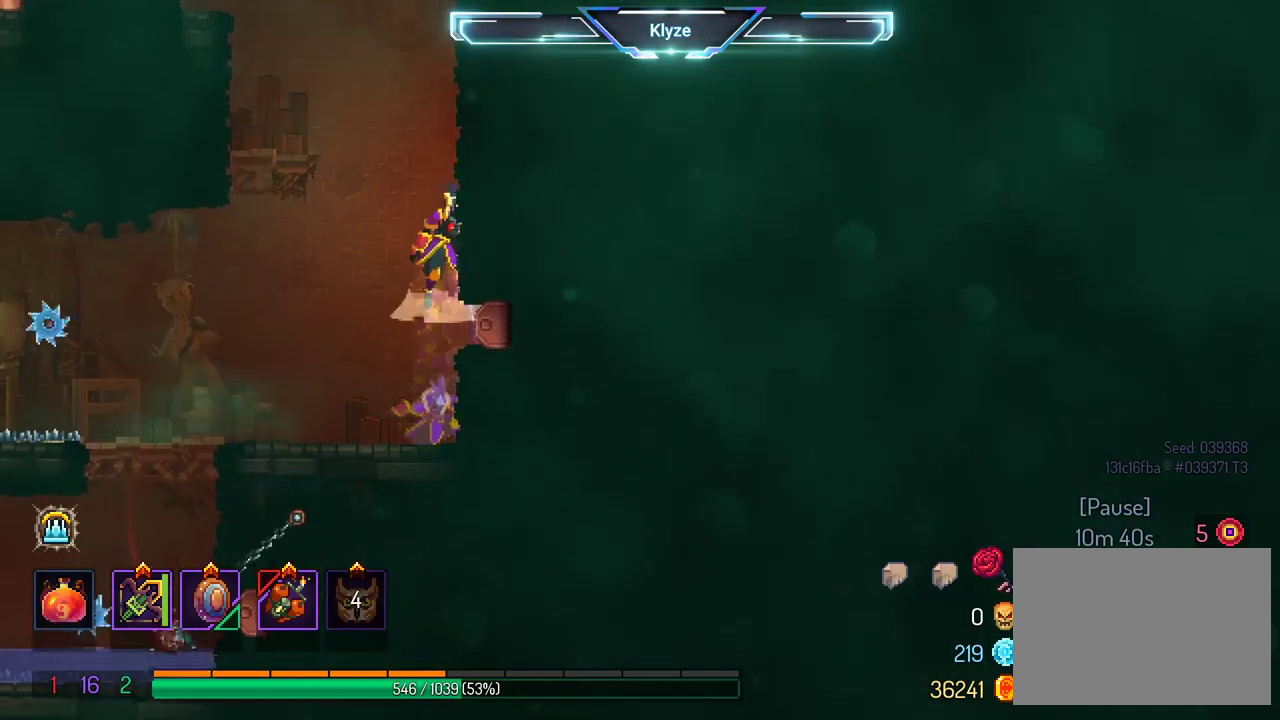
{"buttons": ["DPAD_UP", "DPAD_LEFT"], "left_stick": "center", "right_stick": "center", "events": [[133, "A", "up"], [267, "A", "down"], [283, "A", "up"], [317, "A", "down"], [317, "DPAD_RIGHT", "up"], [317, "DPAD_UP", "down"], [367, "DPAD_LEFT", "down"], [383, "DPAD_UP", "up"], [417, "DPAD_UP", "down"], [500, "A", "up"]]}
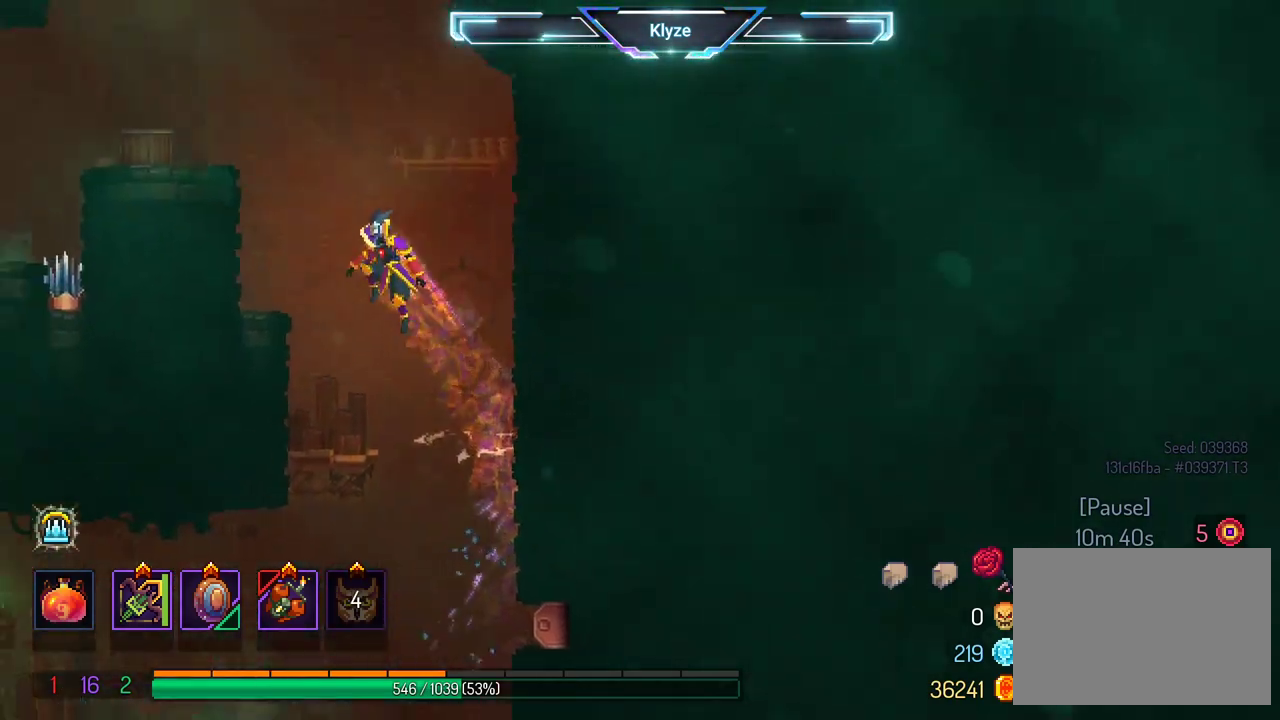
{"buttons": [], "left_stick": "center", "right_stick": "center", "events": [[100, "DPAD_UP", "up"], [133, "DPAD_LEFT", "up"]]}
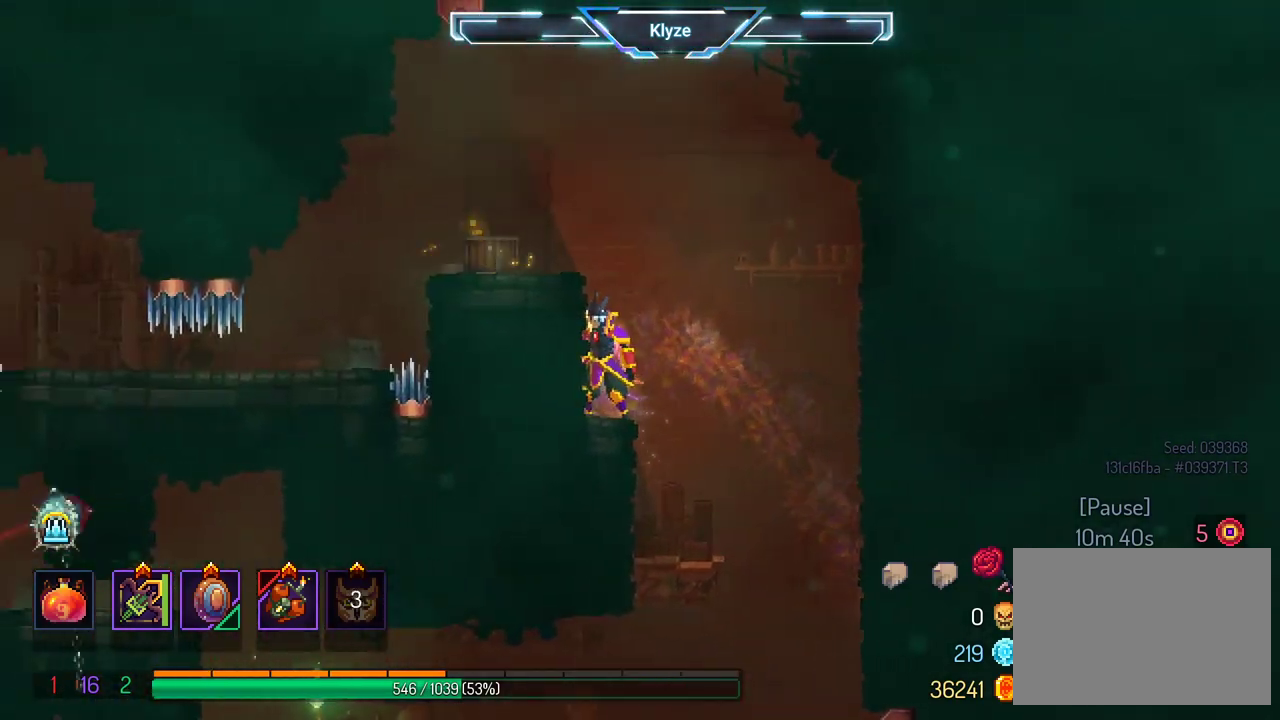
{"buttons": [], "left_stick": "center", "right_stick": "center", "events": []}
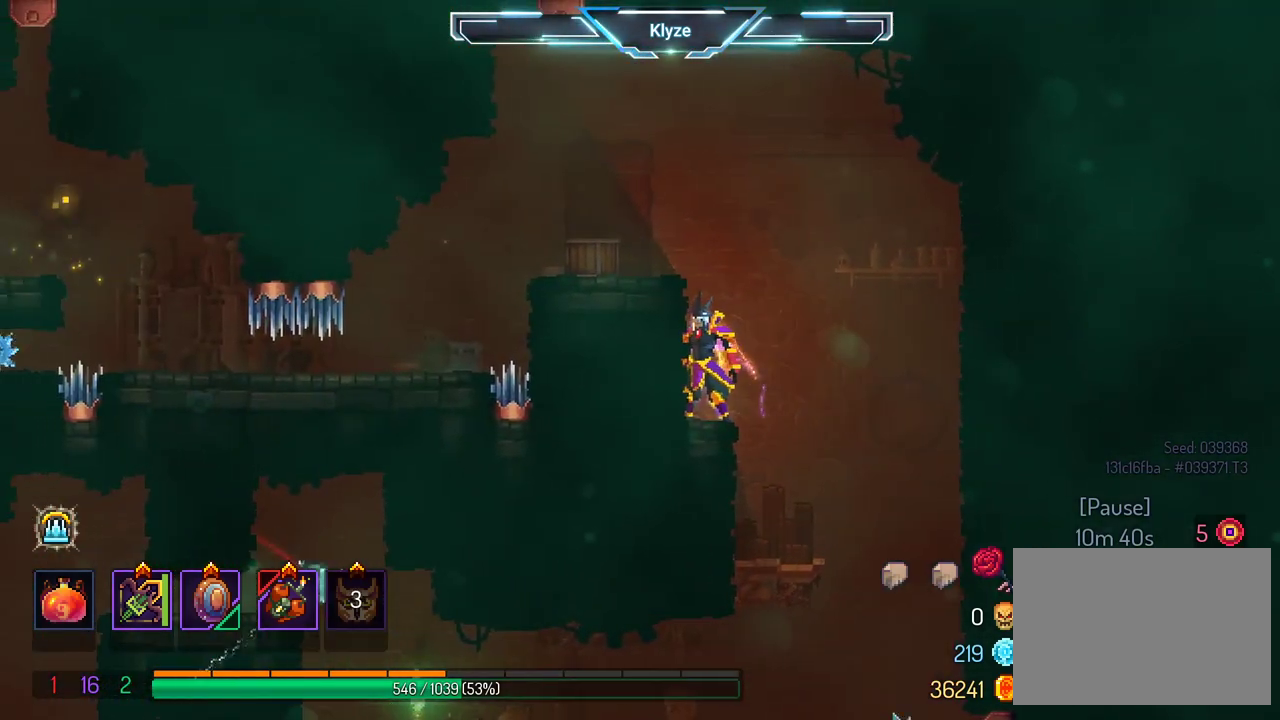
{"buttons": [], "left_stick": "center", "right_stick": "center", "events": []}
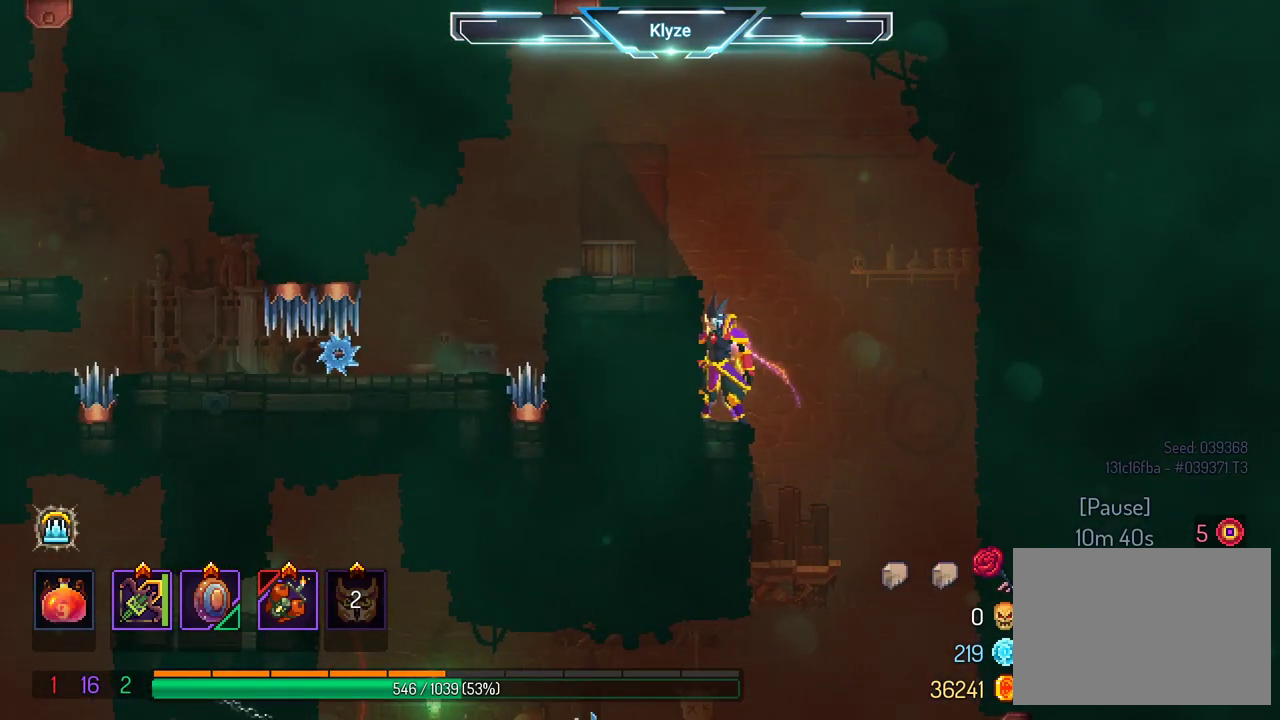
{"buttons": [], "left_stick": "center", "right_stick": "center", "events": []}
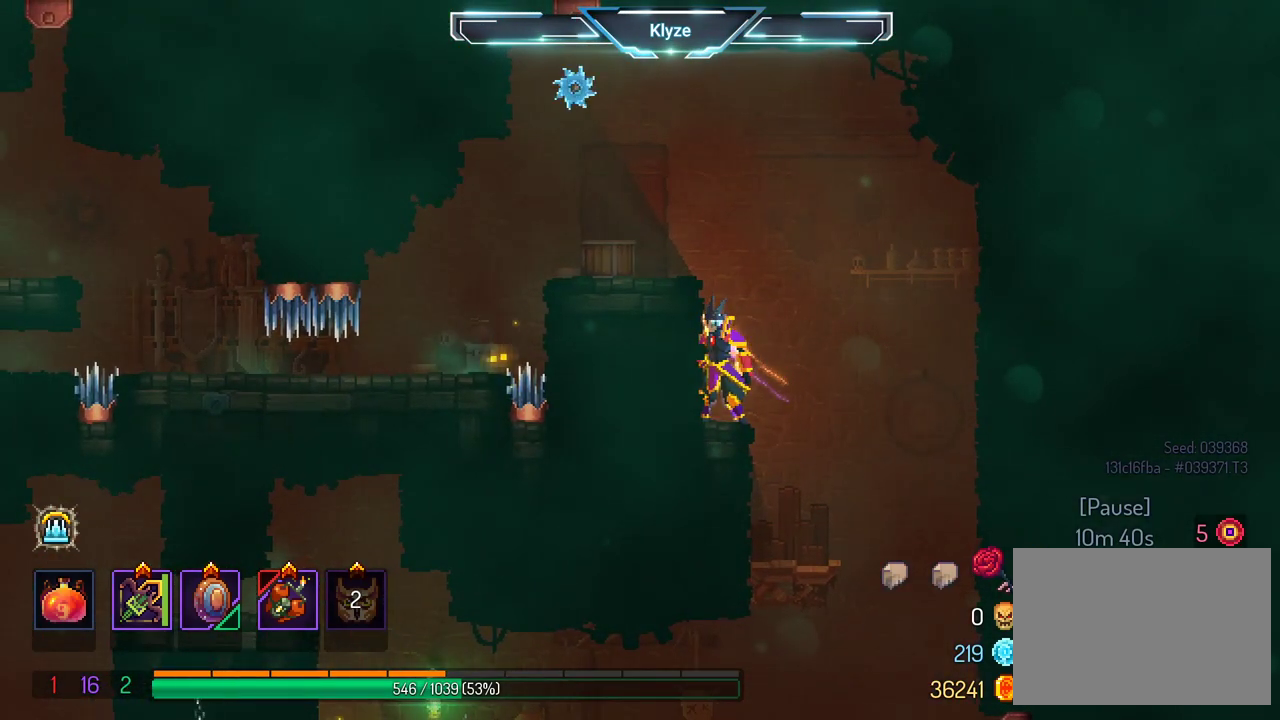
{"buttons": ["DPAD_LEFT"], "left_stick": "center", "right_stick": "center", "events": [[150, "A", "down"], [200, "DPAD_LEFT", "down"], [300, "A", "up"]]}
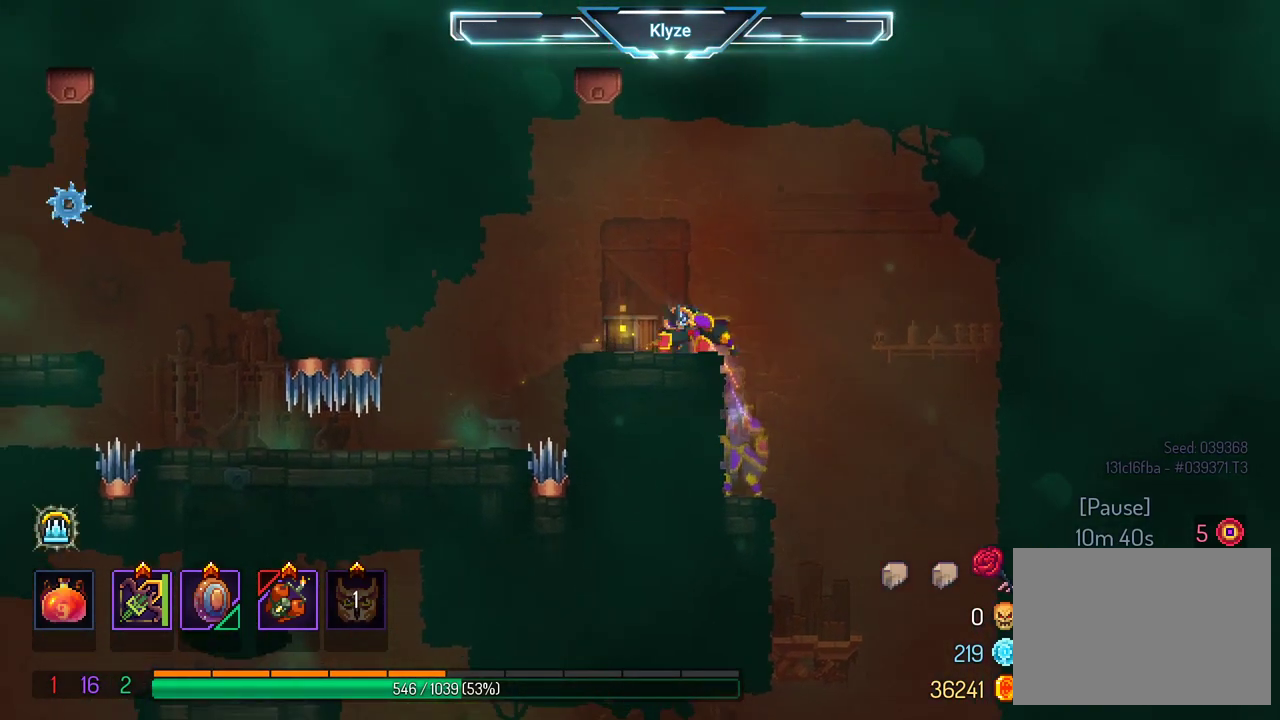
{"buttons": [], "left_stick": "center", "right_stick": "center", "events": [[400, "DPAD_LEFT", "up"]]}
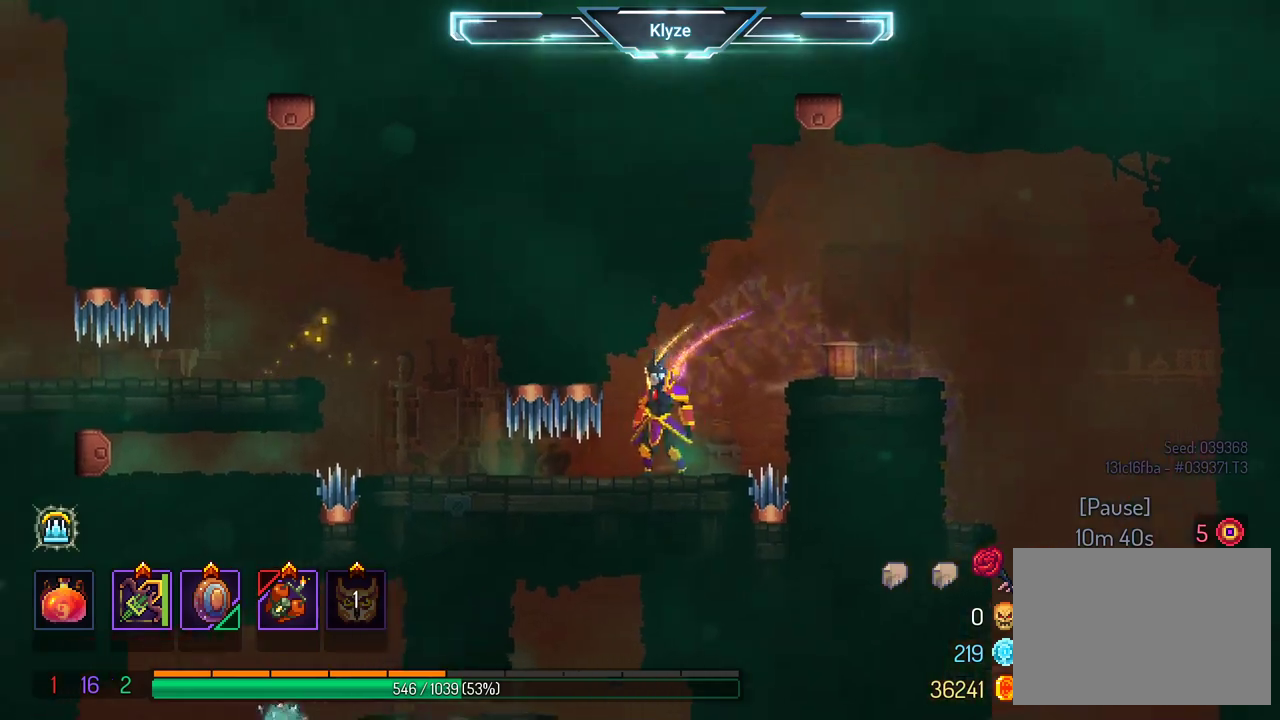
{"buttons": [], "left_stick": "center", "right_stick": "center", "events": []}
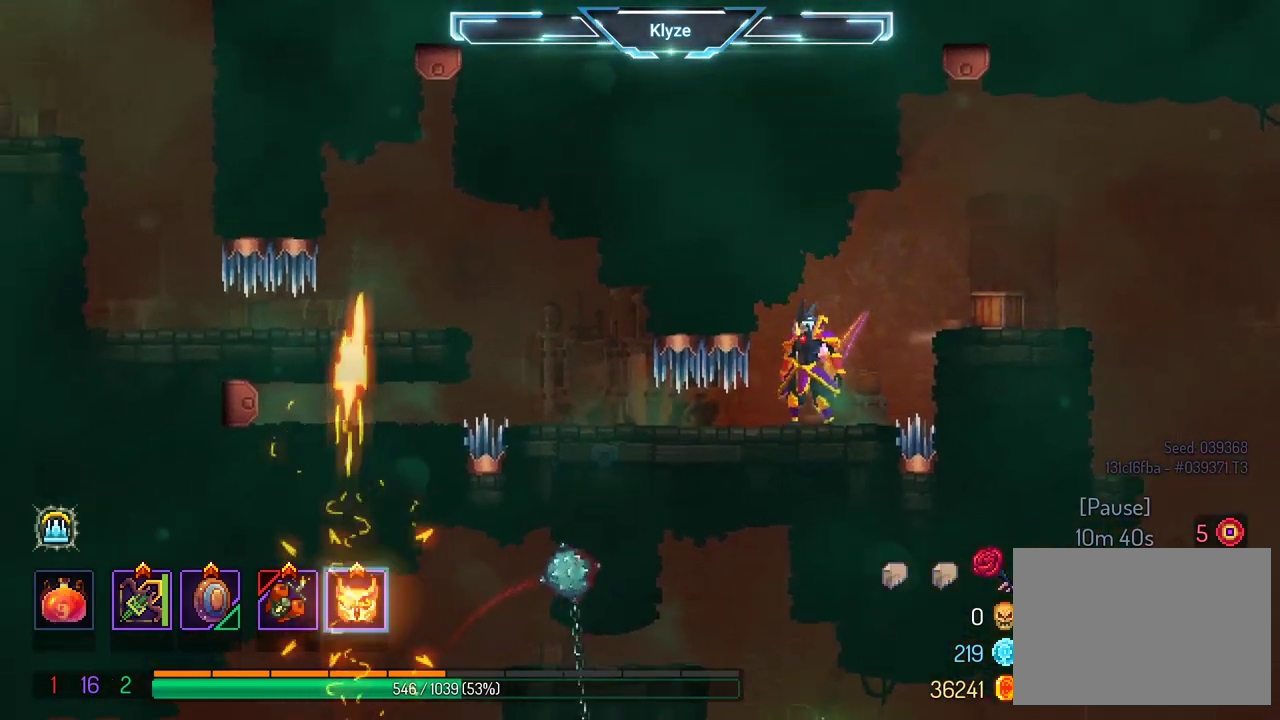
{"buttons": [], "left_stick": "center", "right_stick": "center", "events": []}
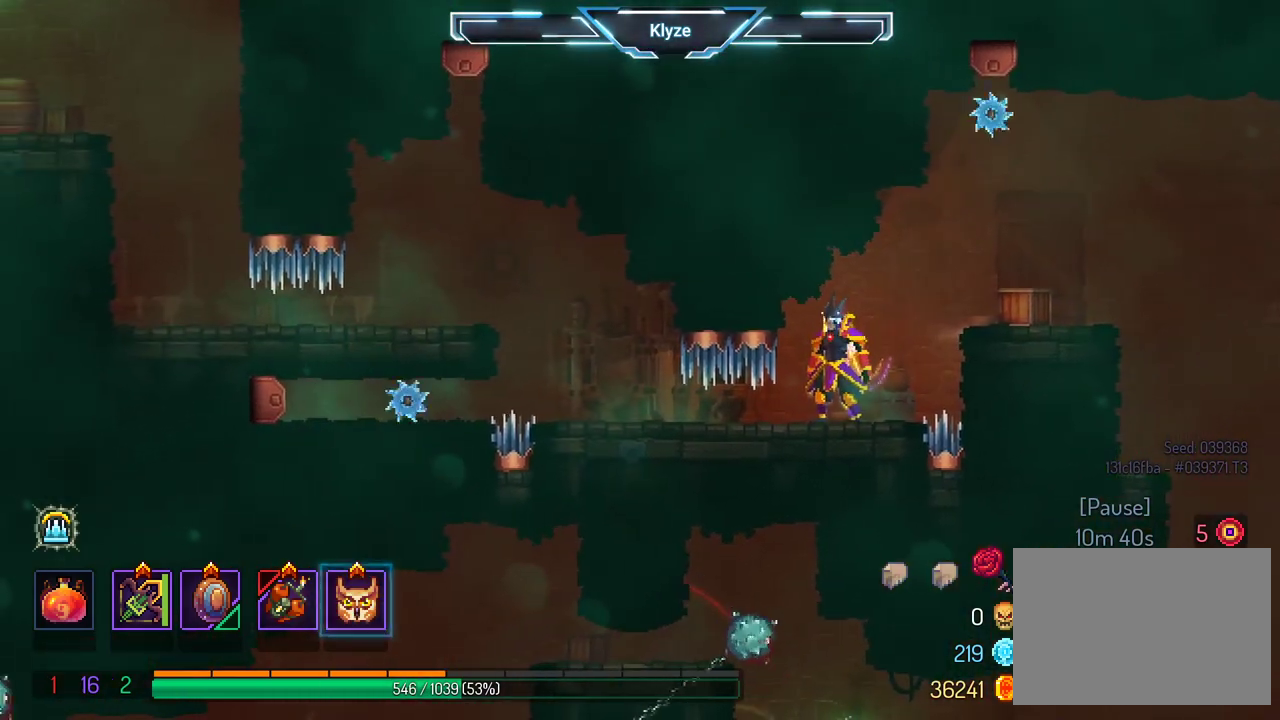
{"buttons": [], "left_stick": "center", "right_stick": "center", "events": []}
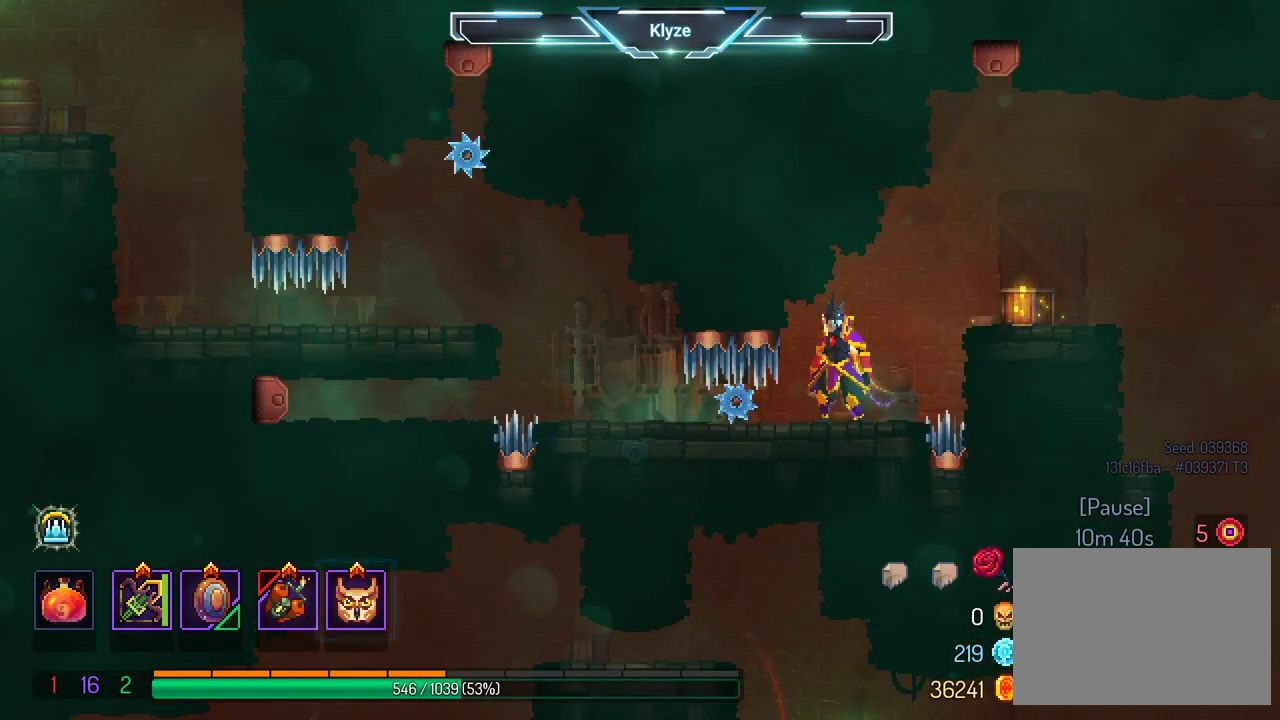
{"buttons": ["B", "DPAD_LEFT"], "left_stick": "center", "right_stick": "center", "events": [[33, "Y", "down"], [200, "Y", "up"], [400, "DPAD_LEFT", "down"], [417, "B", "down"]]}
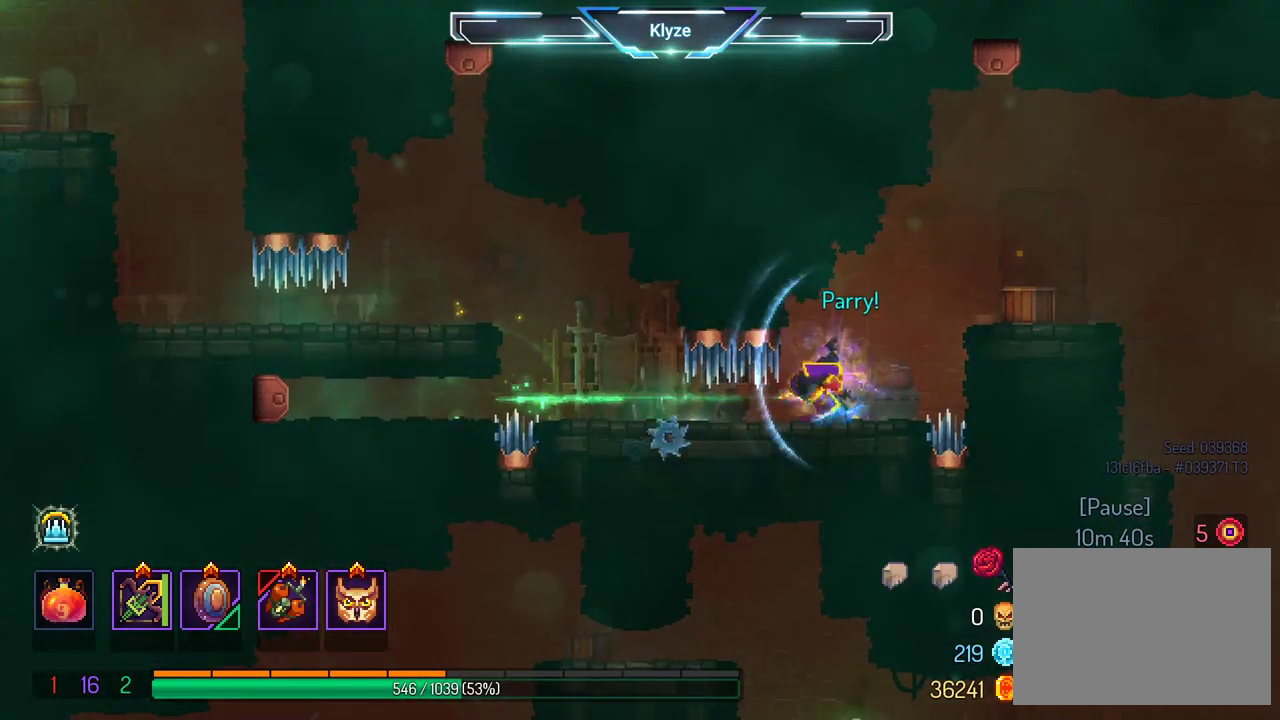
{"buttons": ["A"], "left_stick": "center", "right_stick": "center", "events": [[83, "B", "up"], [250, "A", "down"], [350, "DPAD_LEFT", "up"], [417, "A", "up"], [450, "A", "down"]]}
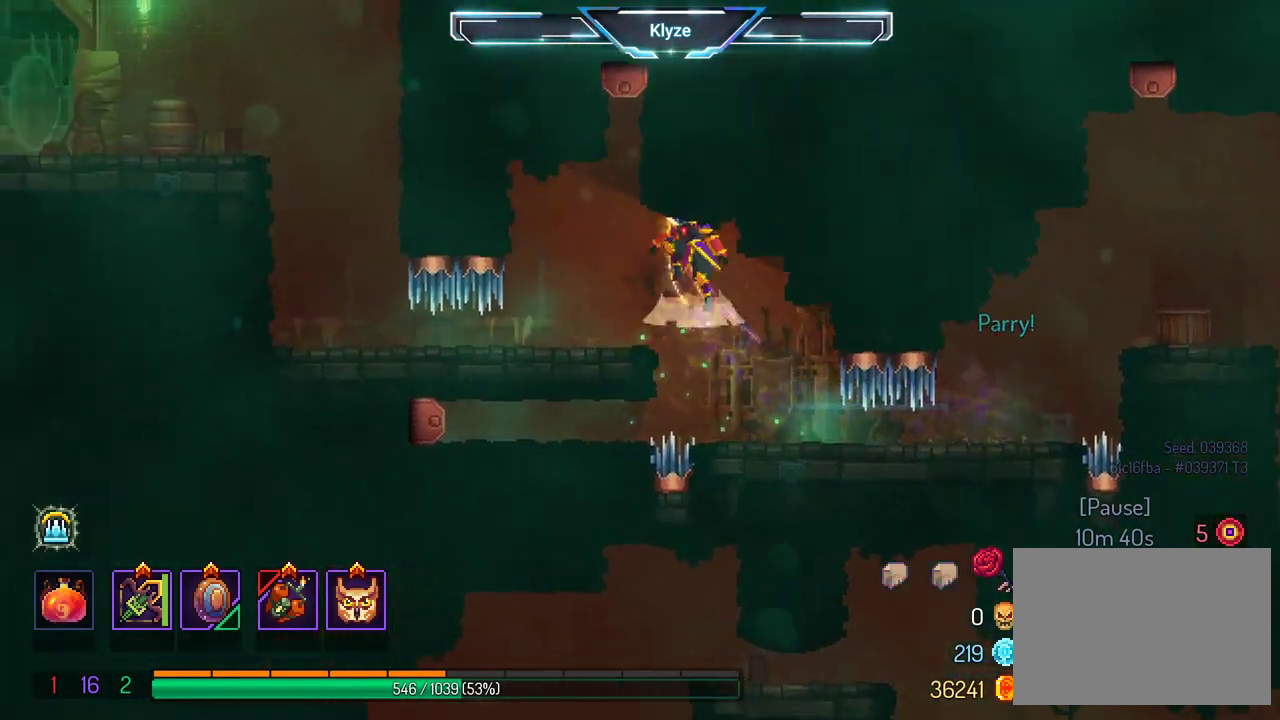
{"buttons": ["B", "DPAD_LEFT"], "left_stick": "center", "right_stick": "center", "events": [[17, "DPAD_LEFT", "down"], [100, "A", "up"], [150, "DPAD_LEFT", "up"], [333, "DPAD_LEFT", "down"], [433, "B", "down"]]}
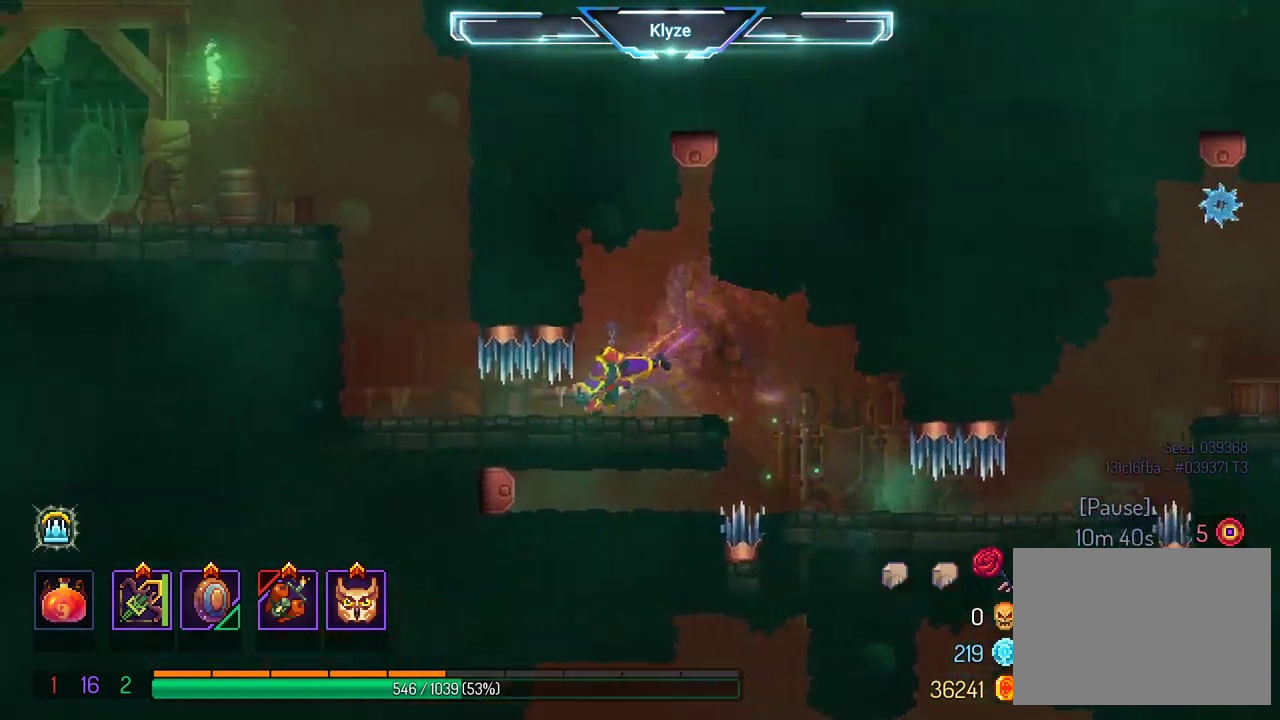
{"buttons": ["A", "DPAD_LEFT"], "left_stick": "center", "right_stick": "center", "events": [[67, "B", "up"], [283, "A", "down"], [400, "A", "up"], [483, "A", "down"]]}
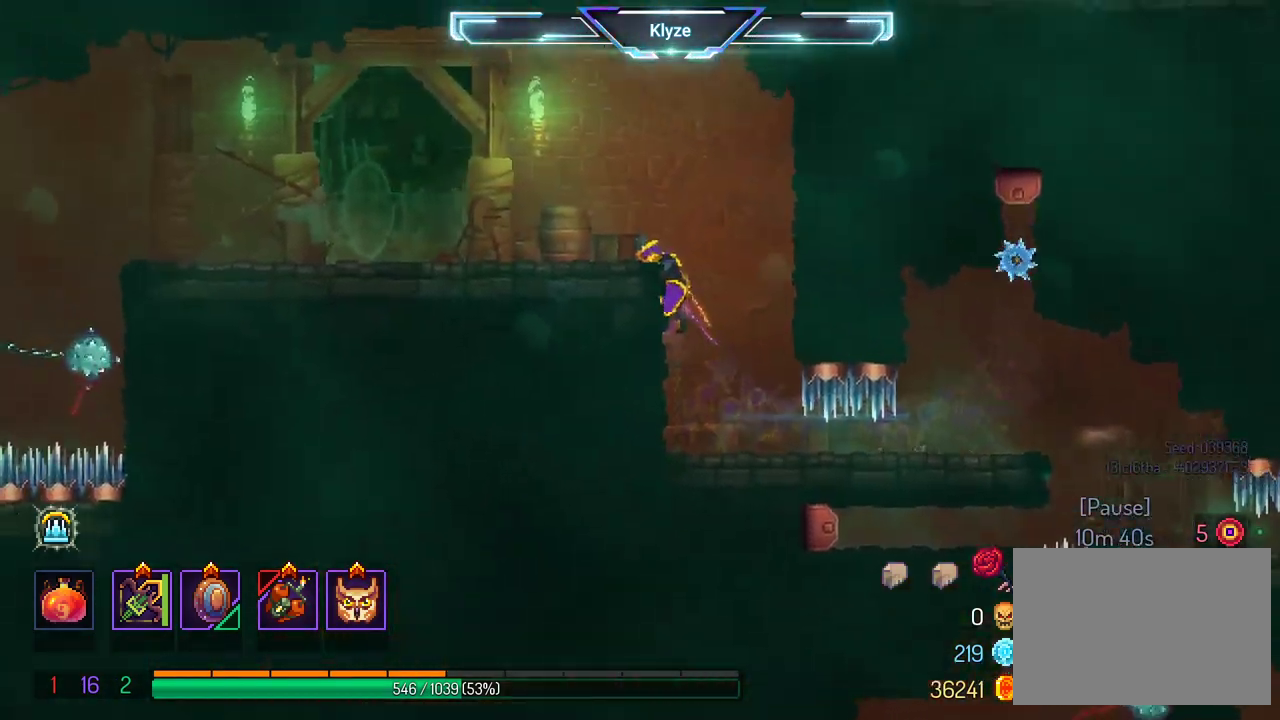
{"buttons": ["B", "DPAD_LEFT"], "left_stick": "center", "right_stick": "center", "events": [[133, "A", "up"], [383, "B", "down"]]}
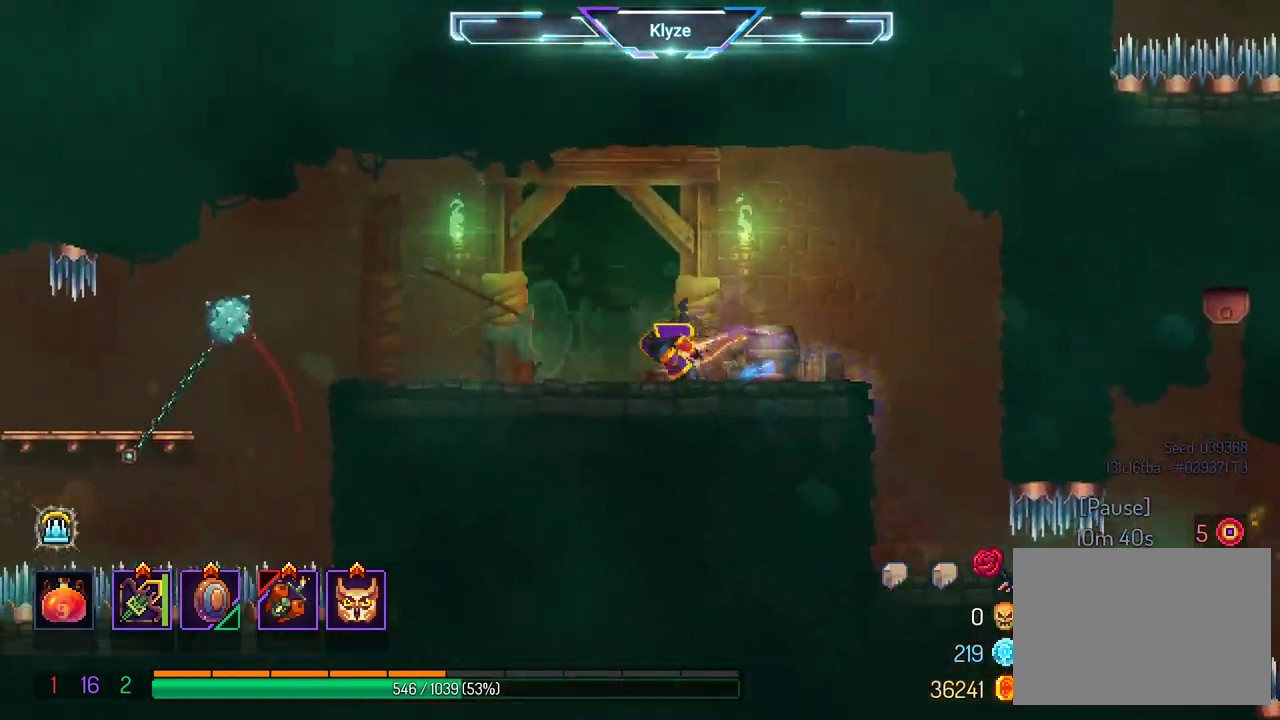
{"buttons": [], "left_stick": "center", "right_stick": "center", "events": [[67, "B", "up"], [350, "DPAD_LEFT", "up"]]}